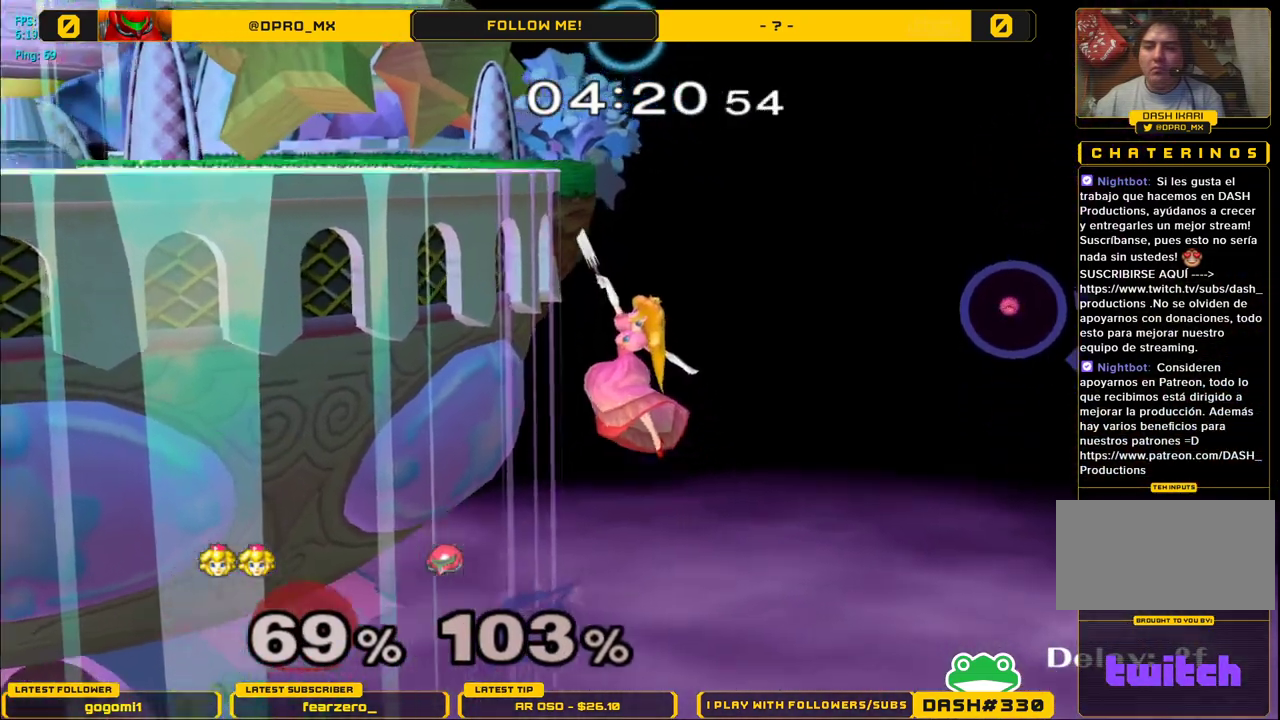
Gameplay with a controller (Nintendo layout); each line is a JSON object with the inputs held at the frame after it. "events" lists button and stick changes between this image and that frame as [ms after this image, input, new state], when the widget could be followed in between. Not read: L3 R3.
{"buttons": [], "left_stick": "up-left", "right_stick": "center", "events": [[50, "B", "up"]]}
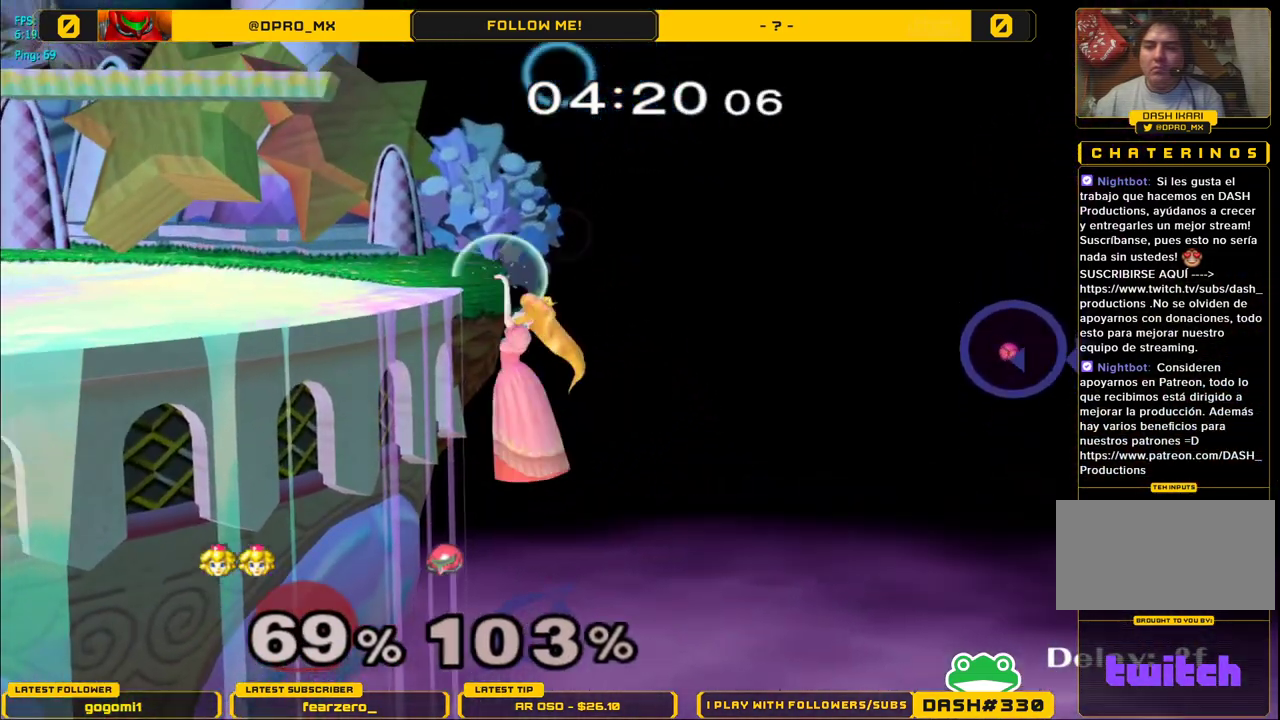
{"buttons": [], "left_stick": "left", "right_stick": "center", "events": [[167, "left_stick", "center"], [383, "left_stick", "left"]]}
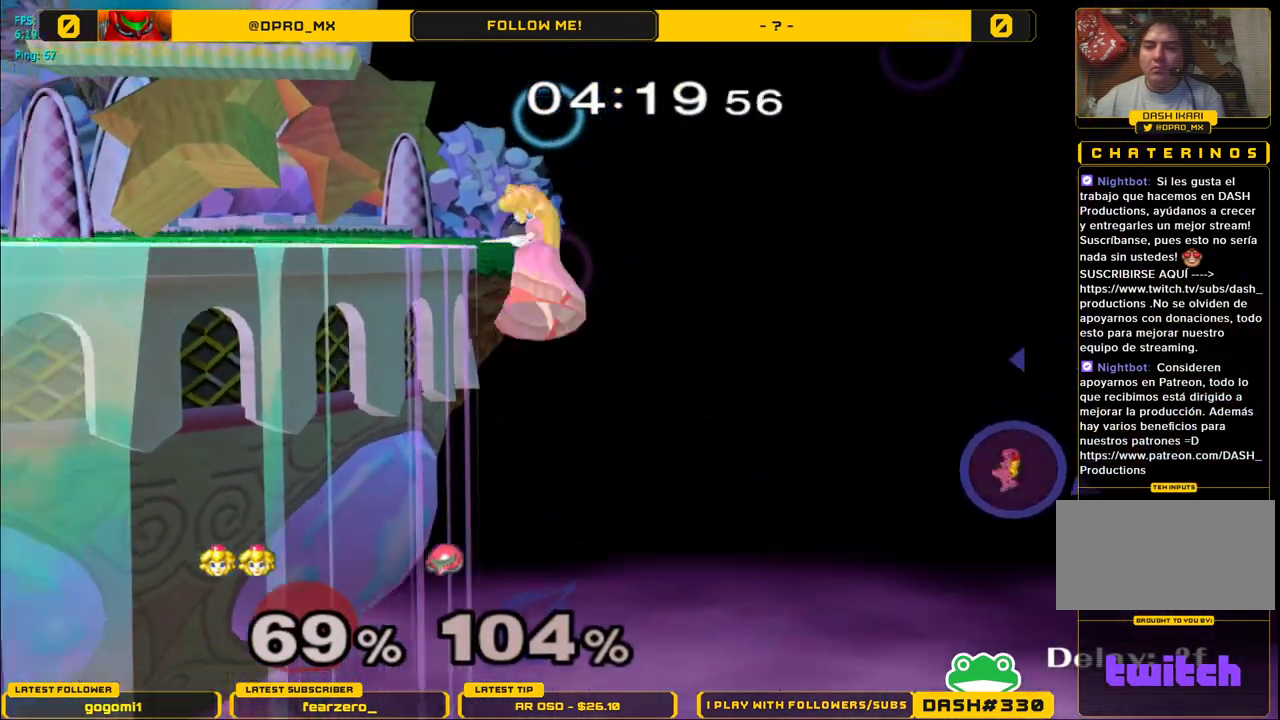
{"buttons": [], "left_stick": "center", "right_stick": "center", "events": [[250, "left_stick", "center"]]}
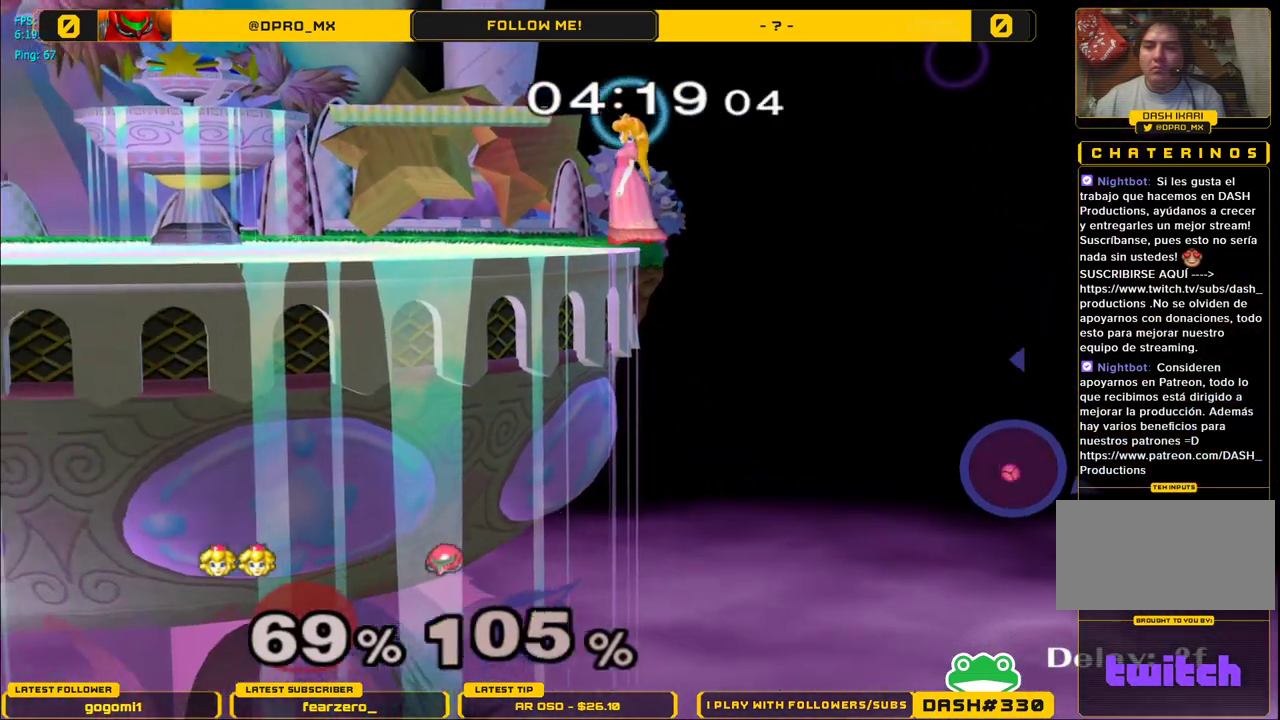
{"buttons": ["Y"], "left_stick": "down-right", "right_stick": "center", "events": [[117, "Y", "down"], [217, "left_stick", "down-right"], [267, "left_stick", "down"], [450, "left_stick", "down-right"]]}
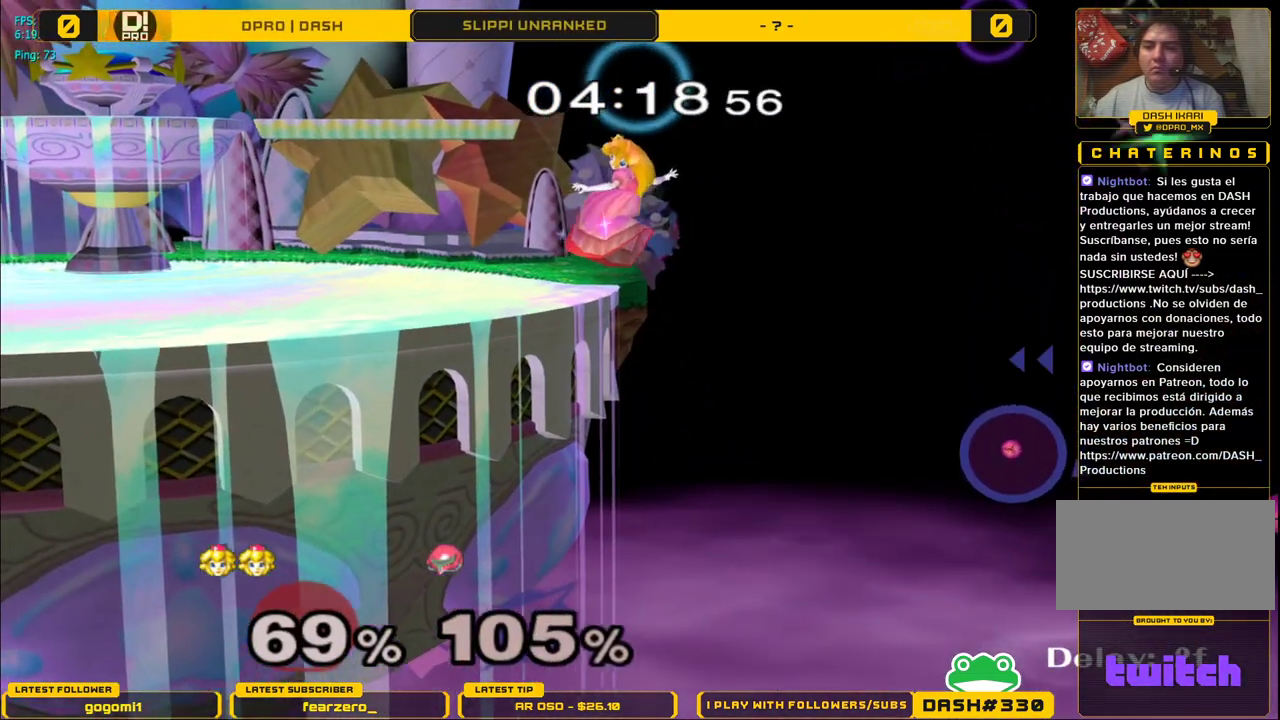
{"buttons": ["Y"], "left_stick": "center", "right_stick": "center", "events": [[83, "left_stick", "right"], [217, "left_stick", "left"], [500, "left_stick", "center"]]}
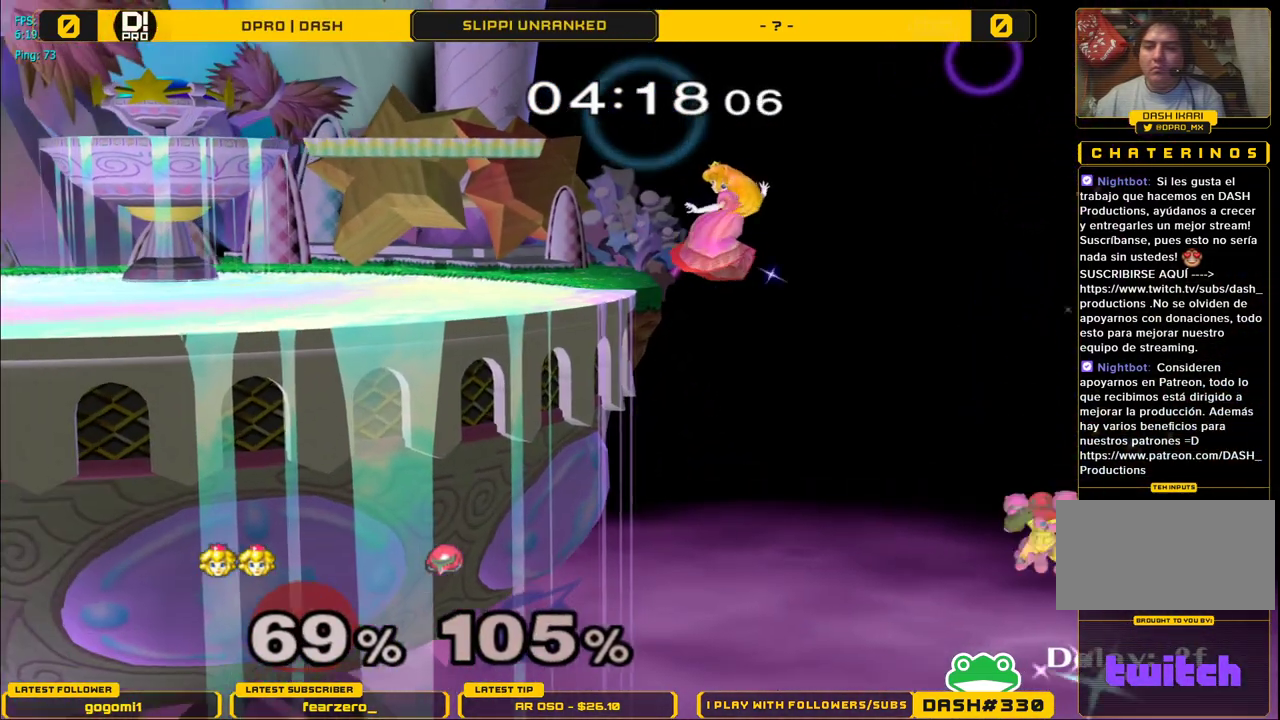
{"buttons": [], "left_stick": "center", "right_stick": "center", "events": [[17, "Y", "up"]]}
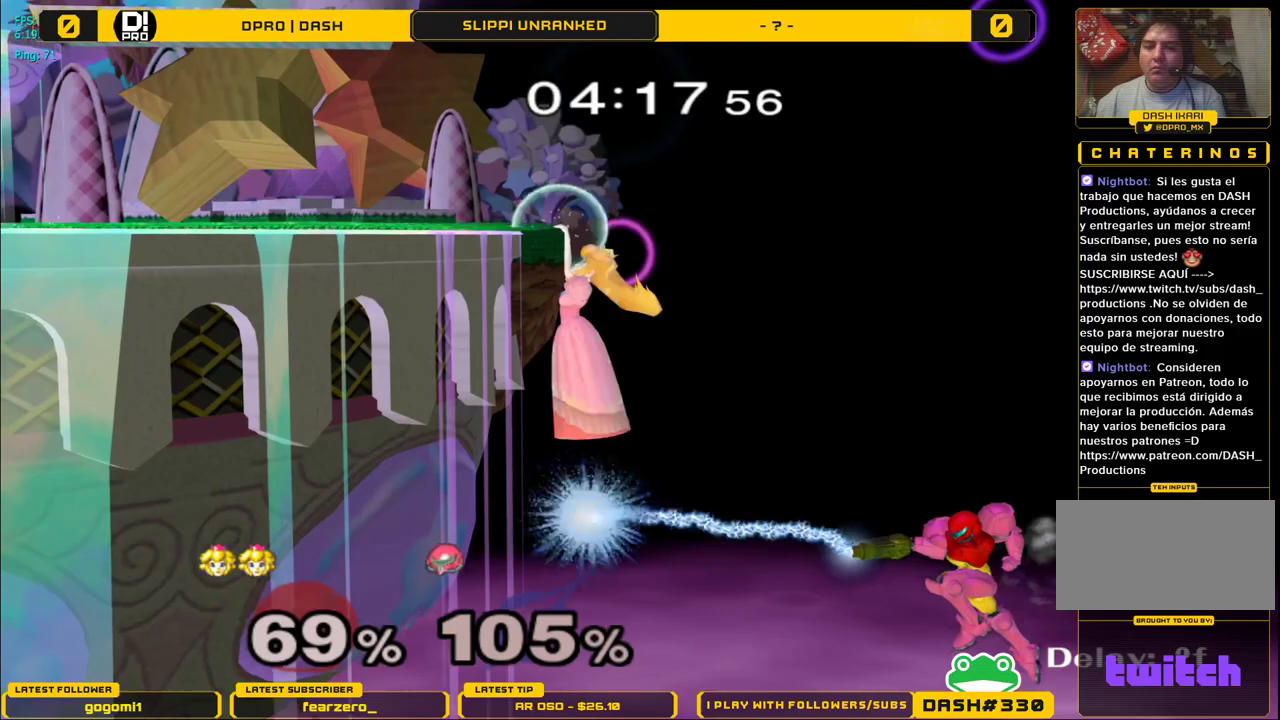
{"buttons": [], "left_stick": "center", "right_stick": "center", "events": []}
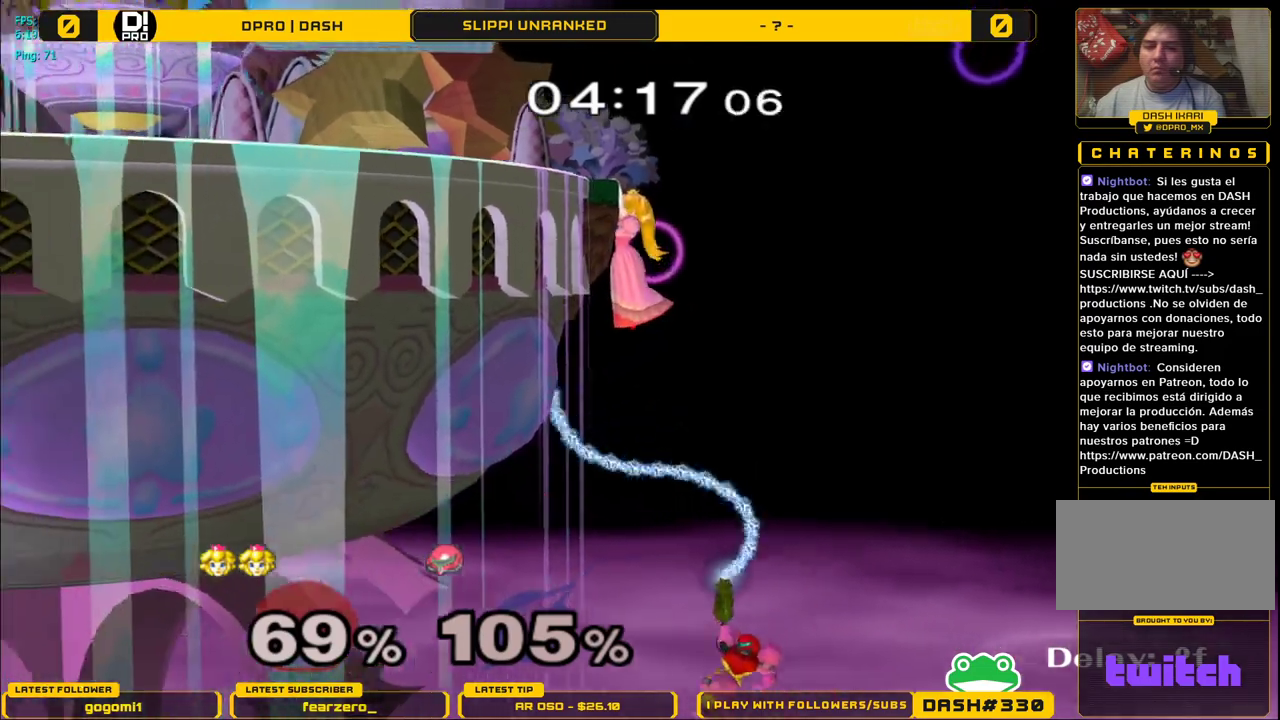
{"buttons": [], "left_stick": "center", "right_stick": "center", "events": [[100, "left_stick", "right"], [183, "left_stick", "center"], [200, "A", "down"], [283, "A", "up"], [283, "left_stick", "left"], [467, "left_stick", "center"]]}
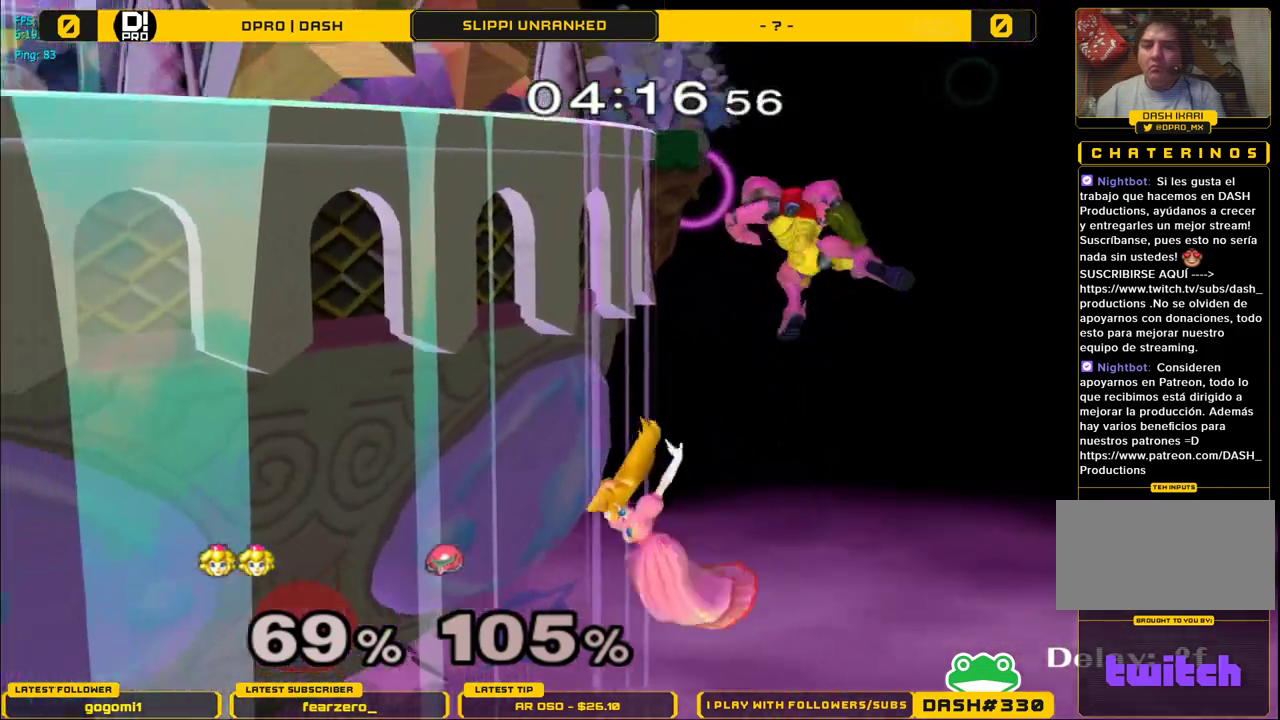
{"buttons": [], "left_stick": "right", "right_stick": "center", "events": [[150, "left_stick", "right"], [200, "Y", "down"], [283, "Y", "up"], [367, "Y", "down"], [467, "Y", "up"]]}
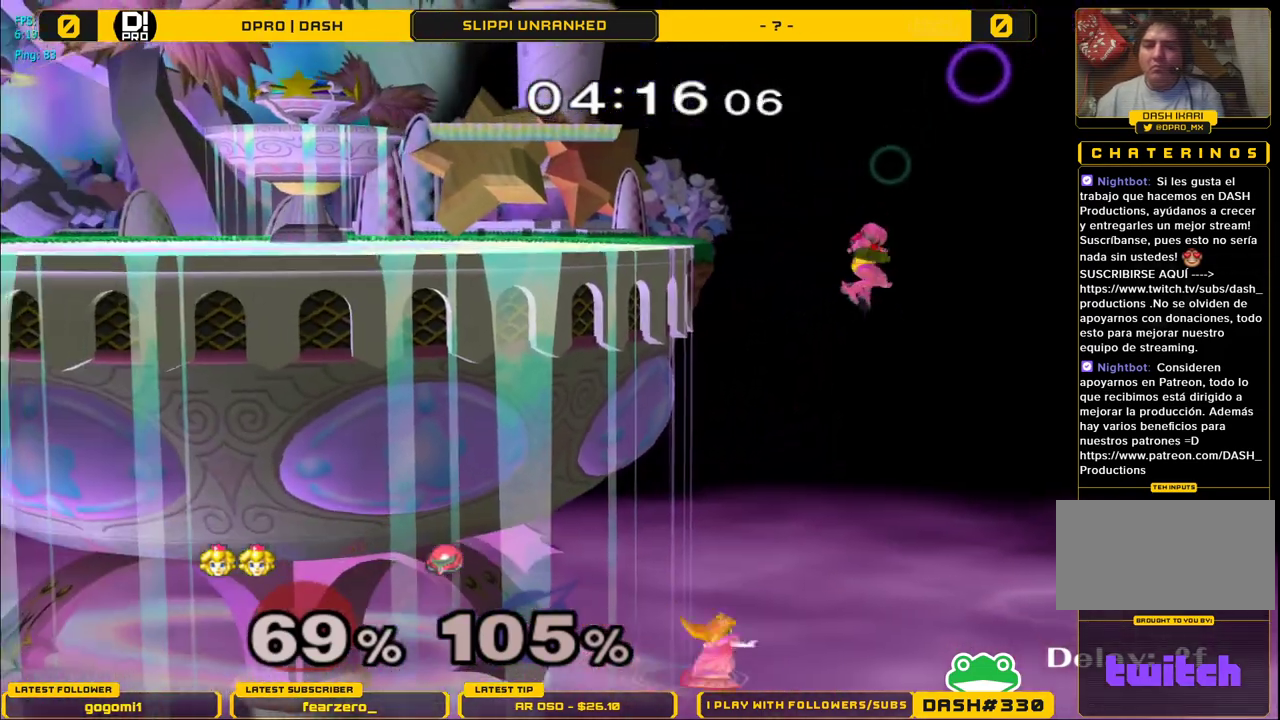
{"buttons": ["Y"], "left_stick": "left", "right_stick": "center", "events": [[17, "Y", "down"], [100, "left_stick", "center"], [167, "left_stick", "left"]]}
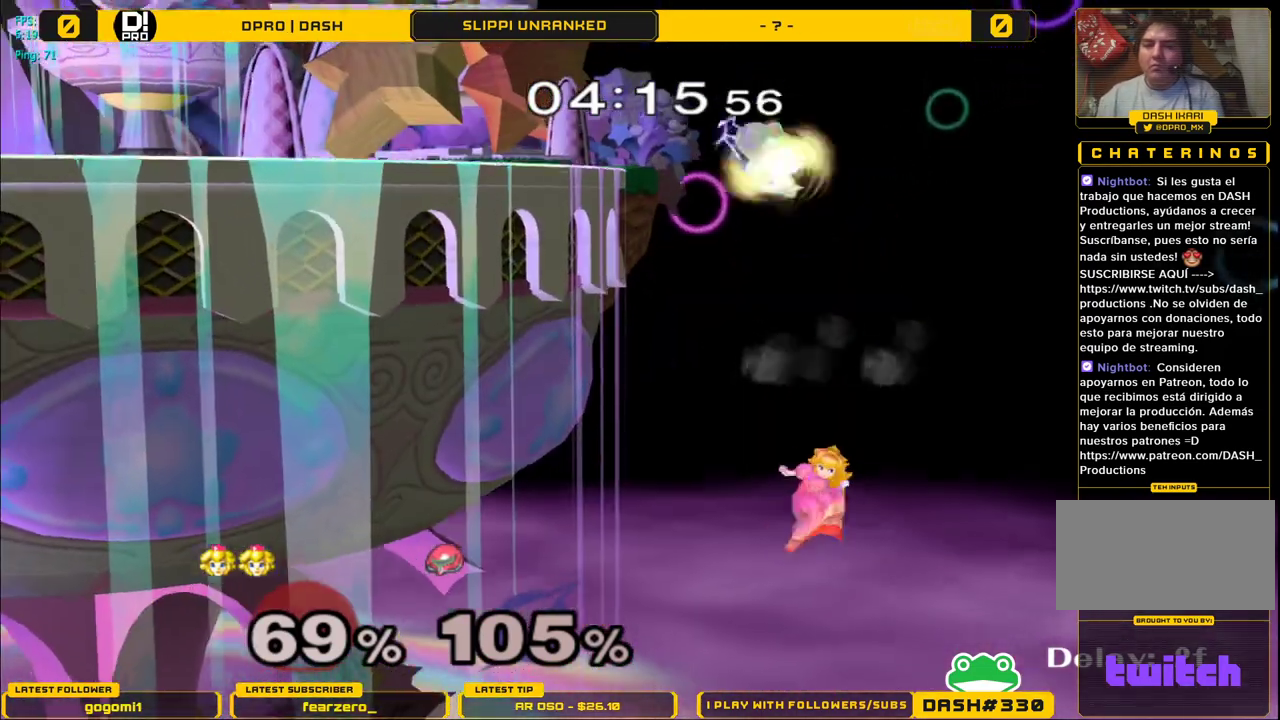
{"buttons": ["B"], "left_stick": "up", "right_stick": "center", "events": [[150, "left_stick", "up-left"], [267, "B", "down"], [267, "left_stick", "up"], [283, "Y", "up"]]}
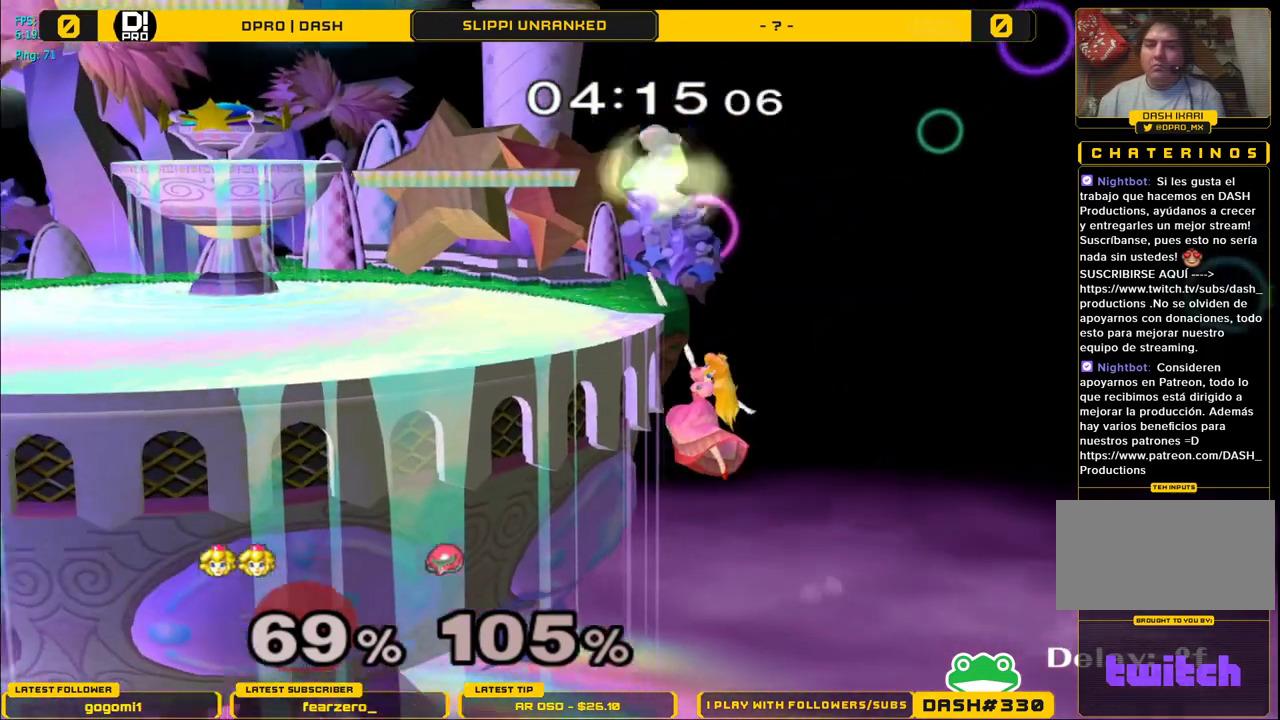
{"buttons": [], "left_stick": "center", "right_stick": "center", "events": [[17, "B", "up"], [83, "left_stick", "center"]]}
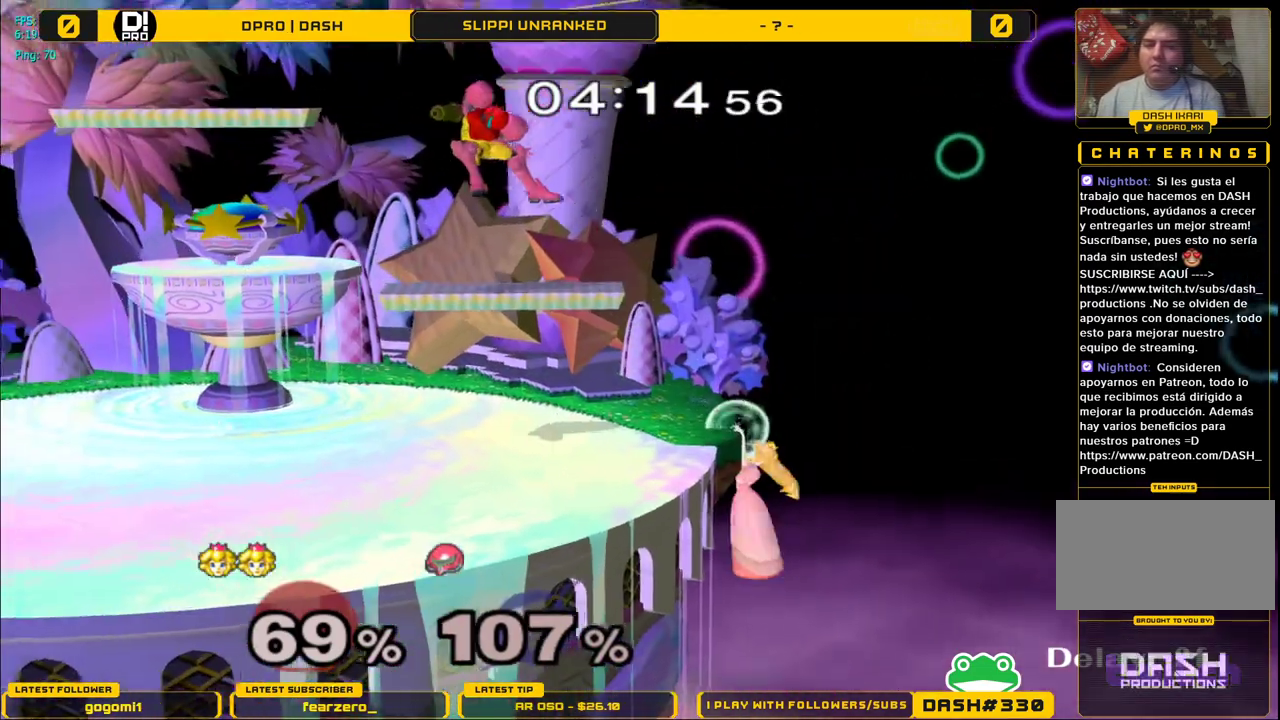
{"buttons": ["Y"], "left_stick": "left", "right_stick": "center", "events": [[183, "left_stick", "right"], [200, "Y", "down"], [267, "left_stick", "left"]]}
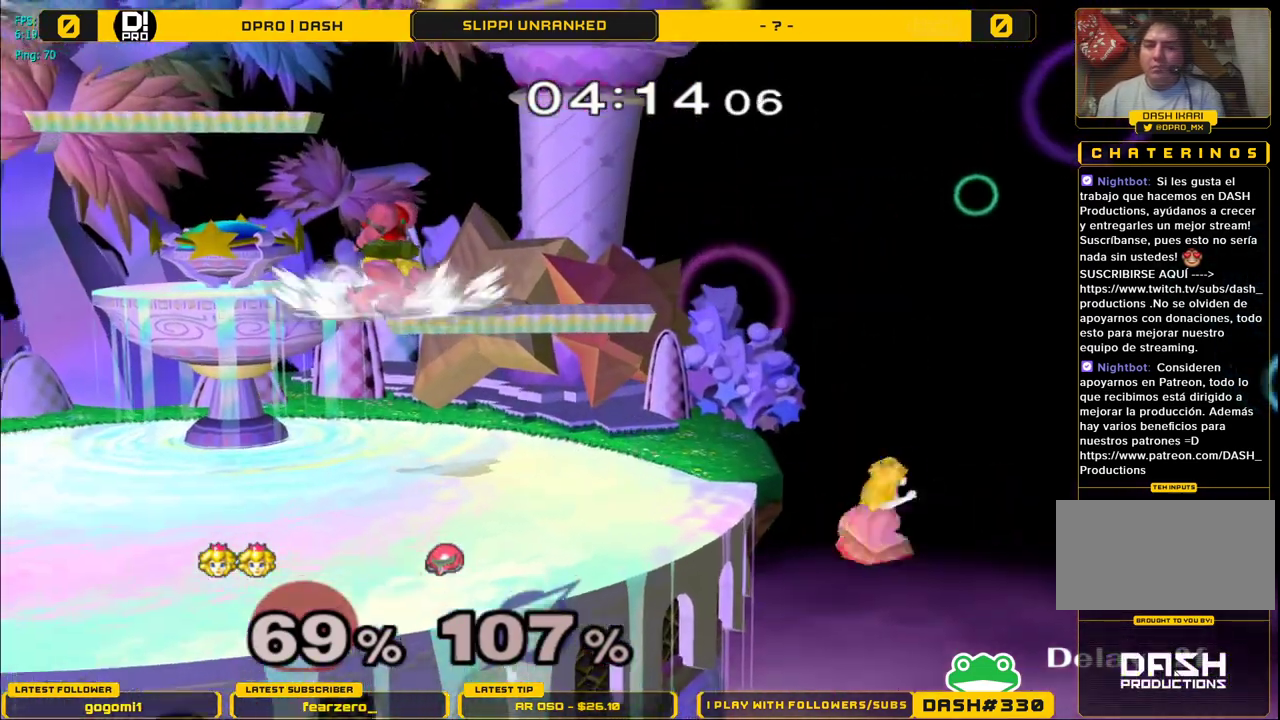
{"buttons": ["A", "Y"], "left_stick": "left", "right_stick": "center", "events": [[333, "A", "down"]]}
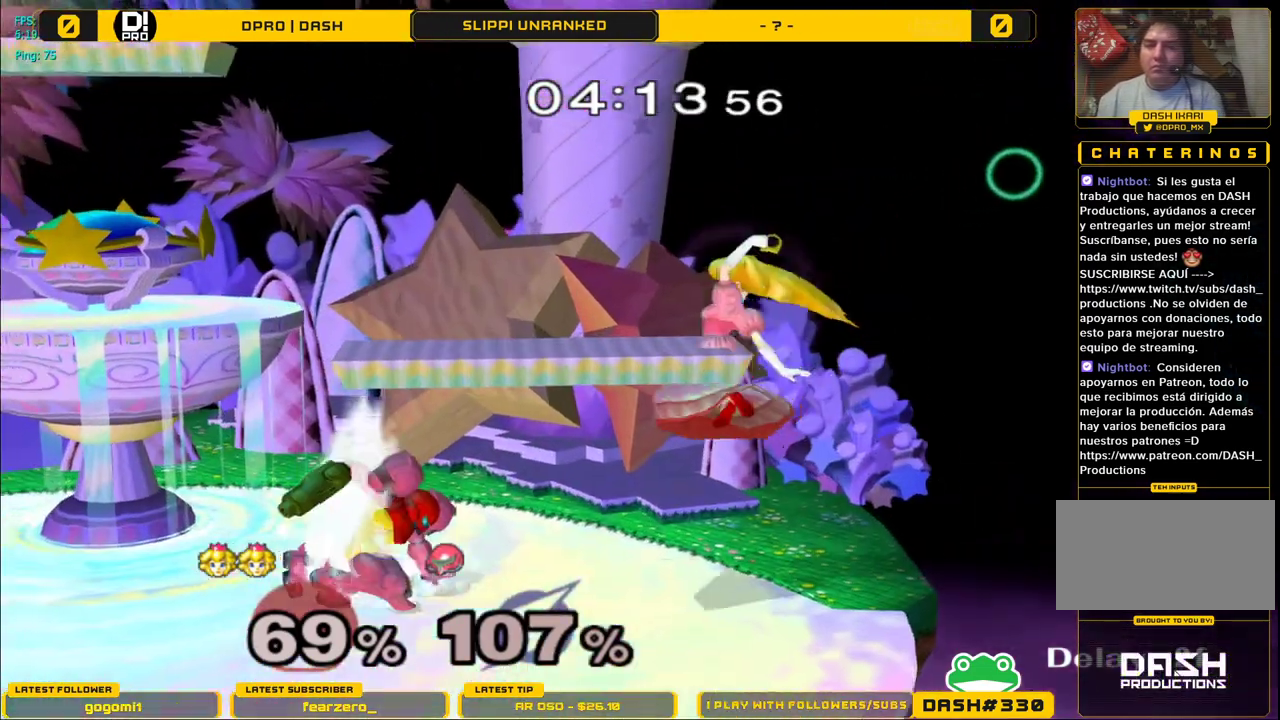
{"buttons": ["L1"], "left_stick": "left", "right_stick": "center", "events": [[67, "A", "up"], [67, "Y", "up"], [150, "left_stick", "down-left"], [250, "left_stick", "left"], [350, "L1", "down"]]}
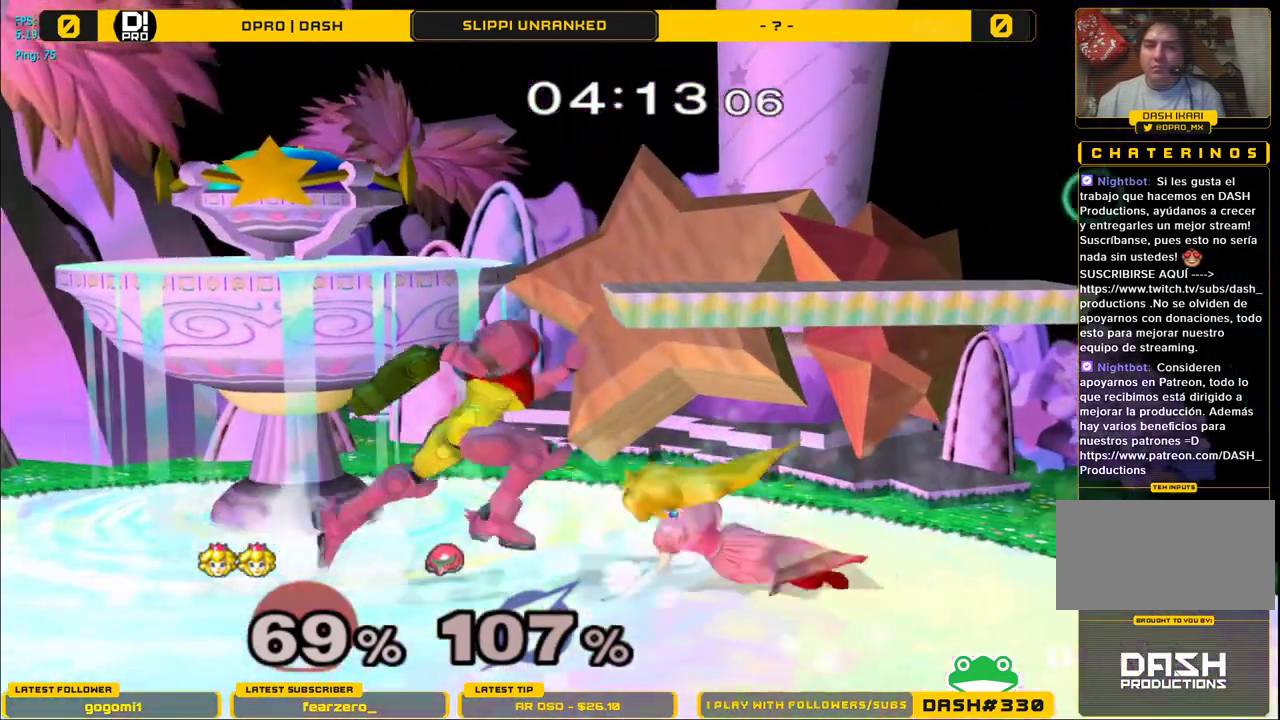
{"buttons": ["L1"], "left_stick": "left", "right_stick": "center", "events": []}
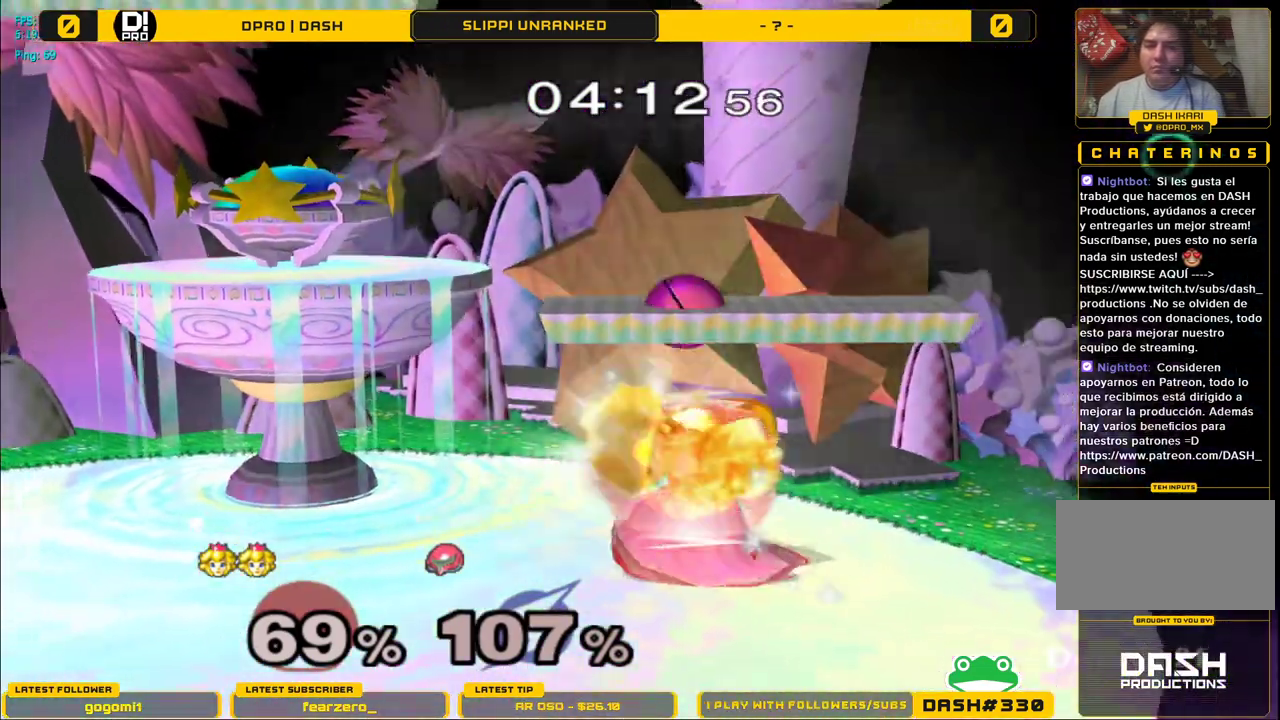
{"buttons": ["A", "Y"], "left_stick": "center", "right_stick": "center", "events": [[183, "Y", "down"], [350, "L1", "up"], [350, "left_stick", "center"], [367, "A", "down"]]}
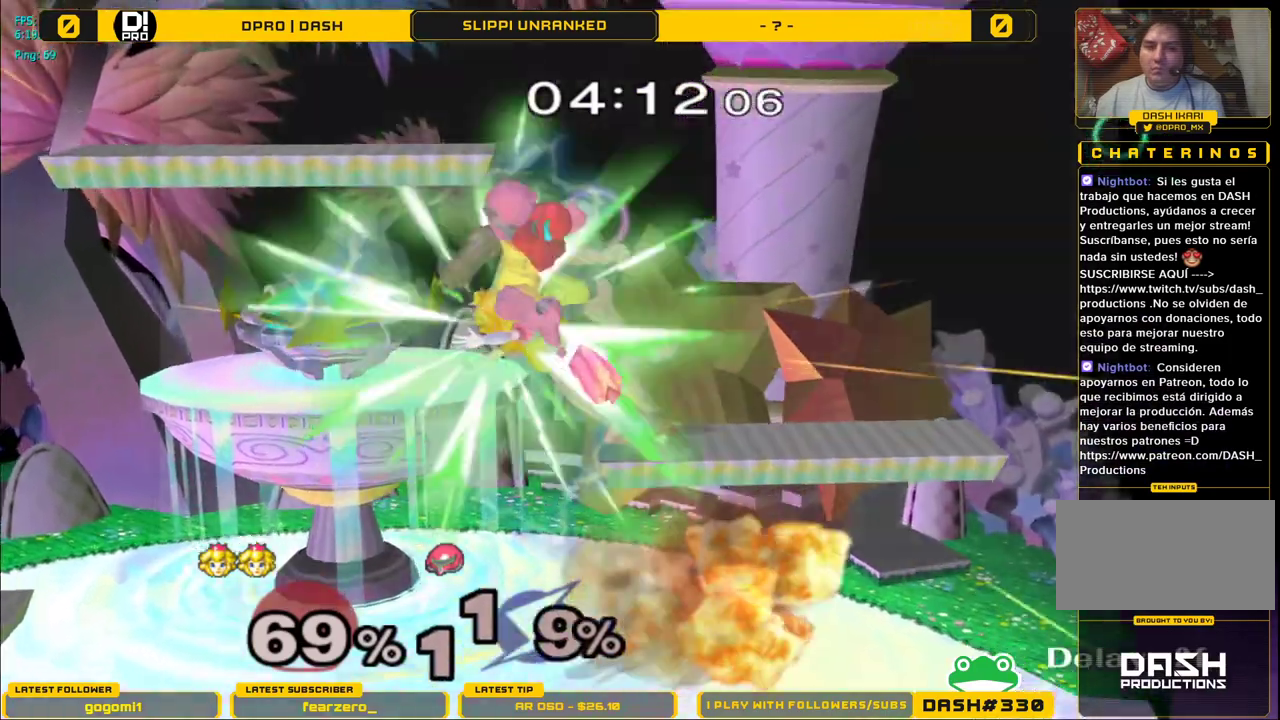
{"buttons": [], "left_stick": "down", "right_stick": "center", "events": [[33, "A", "up"], [83, "Y", "up"], [283, "left_stick", "left"], [500, "left_stick", "down"]]}
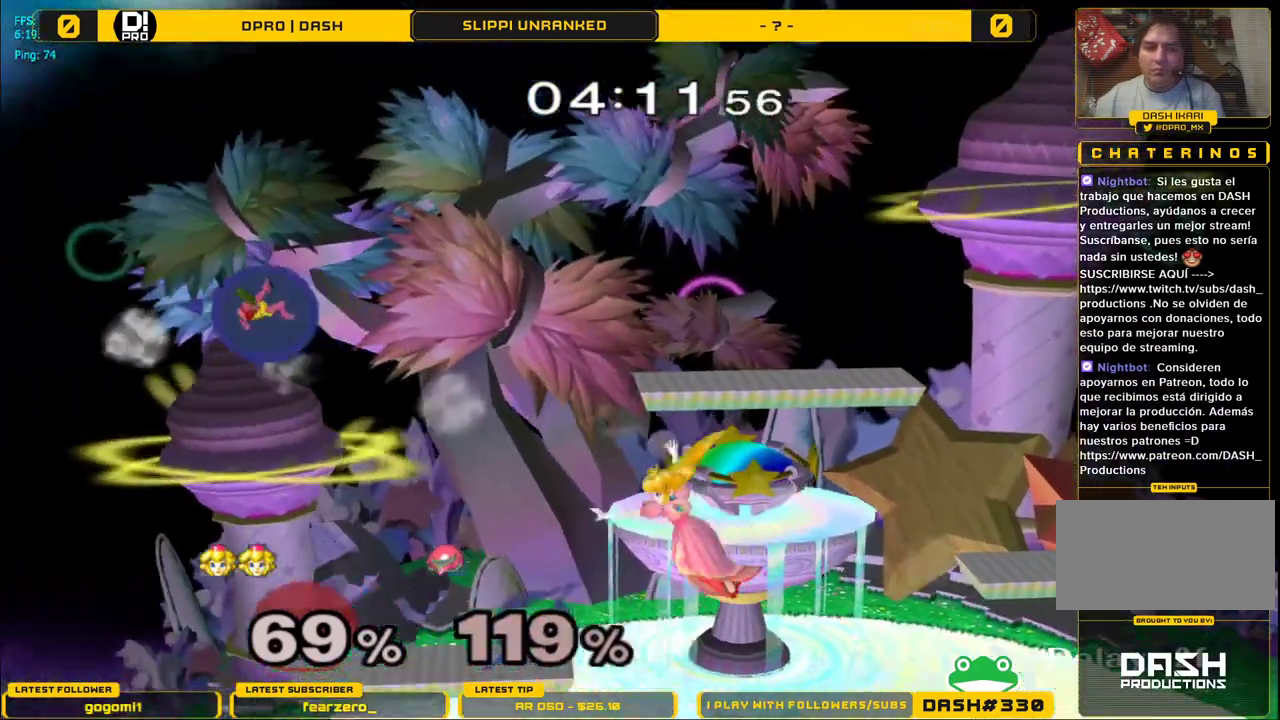
{"buttons": [], "left_stick": "down", "right_stick": "center", "events": [[333, "B", "down"], [467, "B", "up"]]}
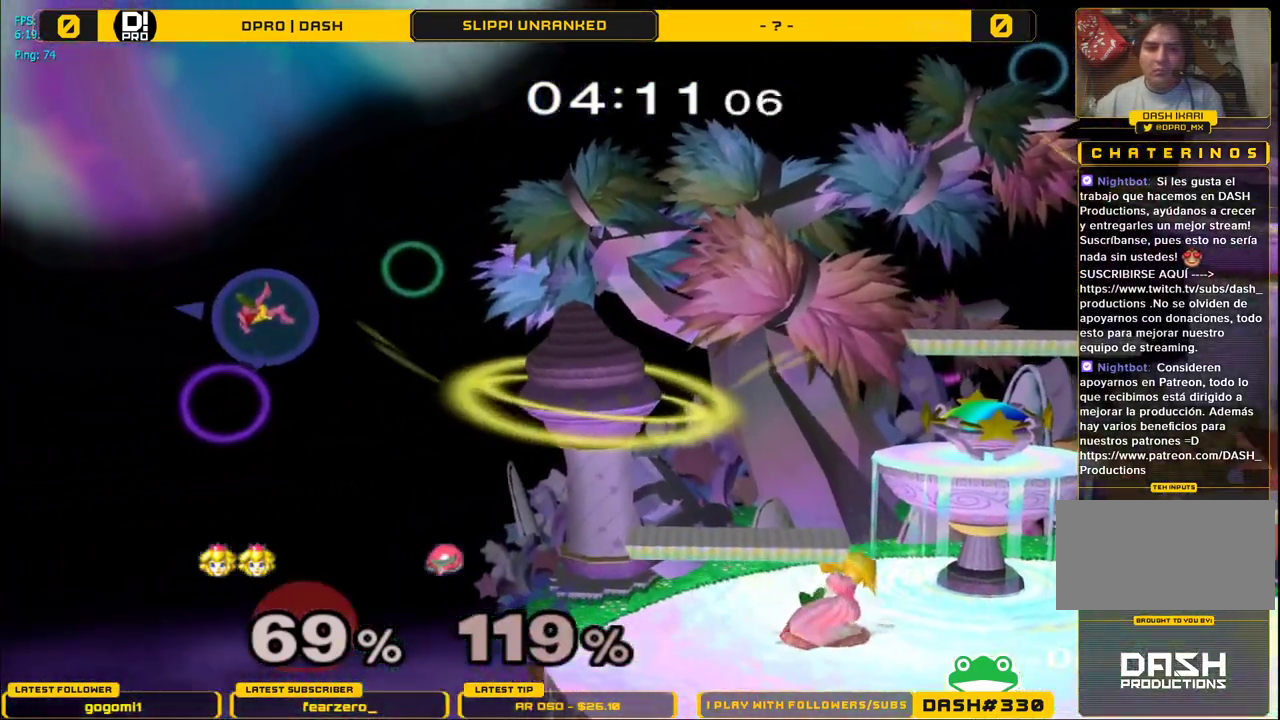
{"buttons": ["B"], "left_stick": "left", "right_stick": "center", "events": [[17, "B", "down"], [233, "B", "up"], [233, "left_stick", "center"], [367, "B", "down"], [433, "B", "up"], [483, "B", "down"], [483, "left_stick", "left"]]}
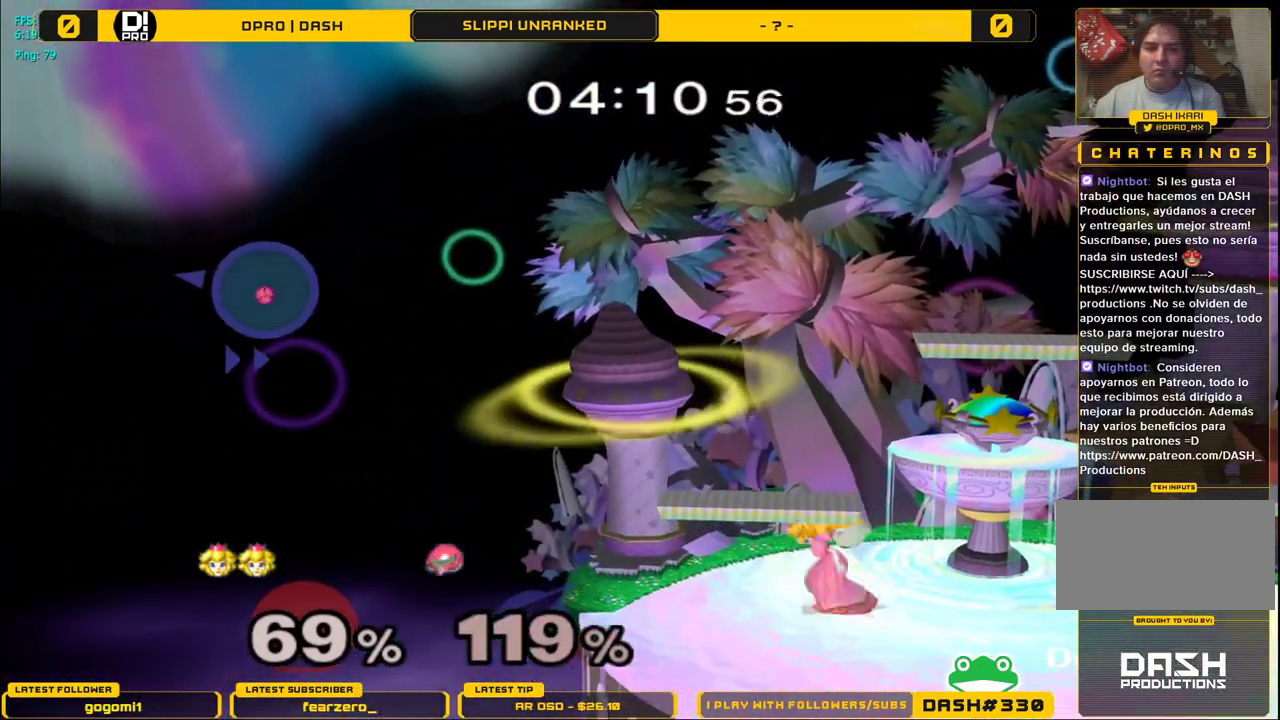
{"buttons": [], "left_stick": "center", "right_stick": "center", "events": [[283, "B", "up"], [333, "left_stick", "center"]]}
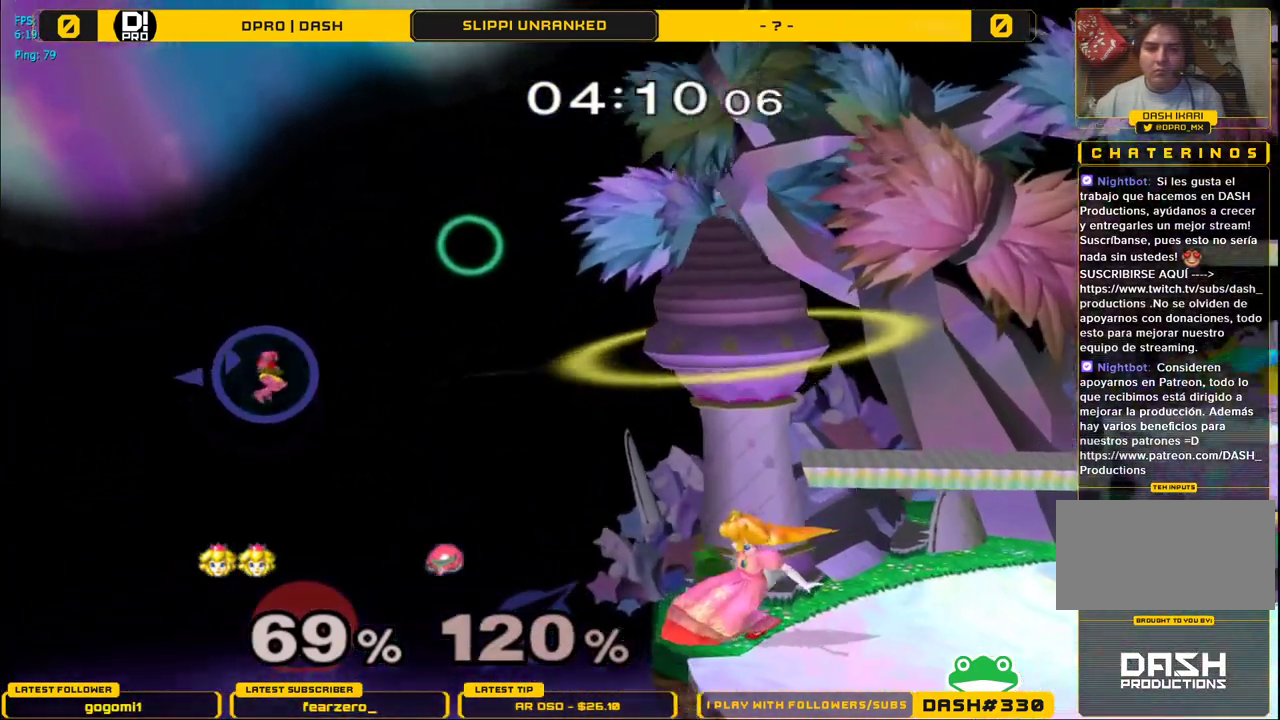
{"buttons": [], "left_stick": "center", "right_stick": "center", "events": []}
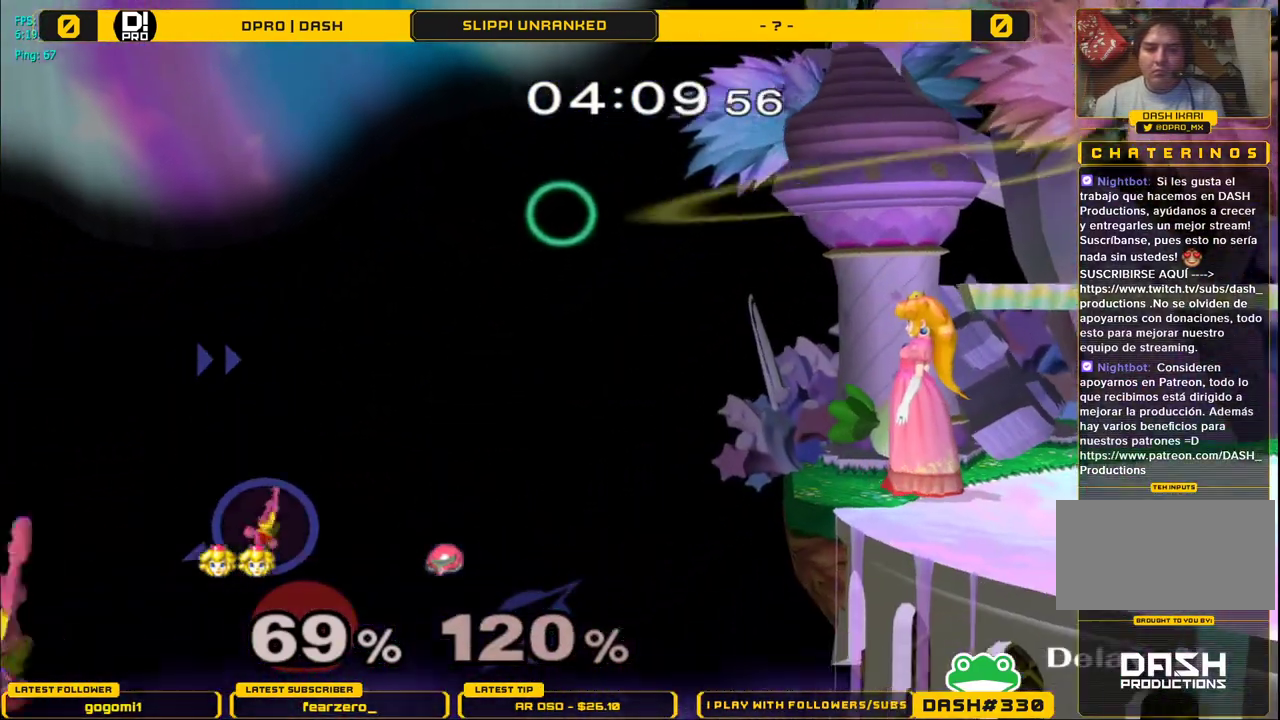
{"buttons": [], "left_stick": "left", "right_stick": "center", "events": [[467, "left_stick", "left"]]}
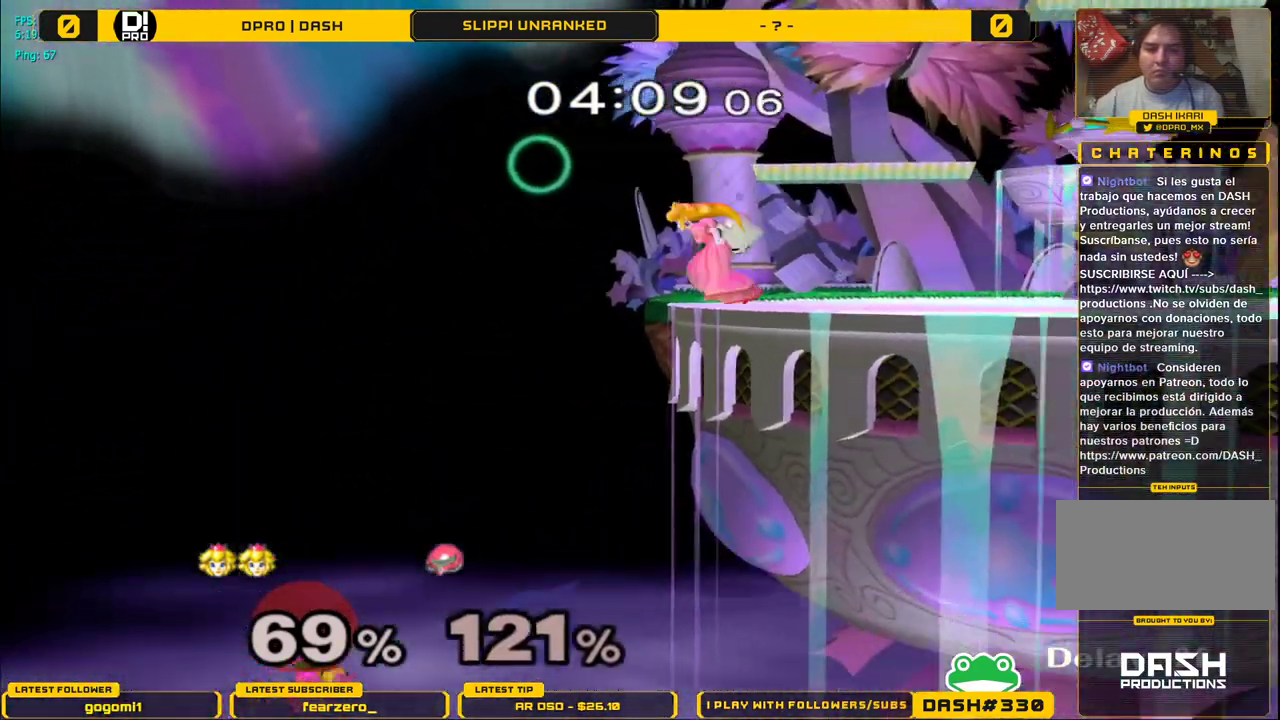
{"buttons": [], "left_stick": "right", "right_stick": "center", "events": [[233, "right_stick", "down"], [283, "left_stick", "up"], [350, "left_stick", "right"], [383, "right_stick", "center"]]}
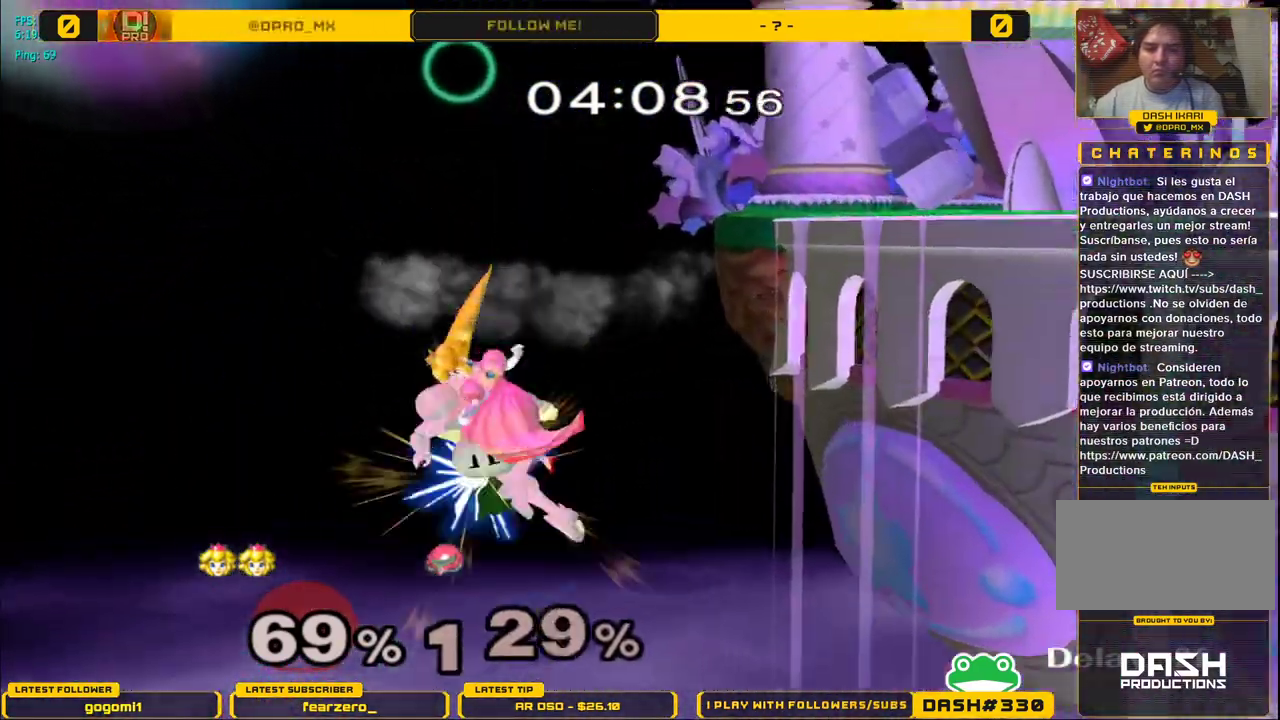
{"buttons": ["Y"], "left_stick": "left", "right_stick": "center", "events": [[267, "left_stick", "left"], [283, "Y", "down"]]}
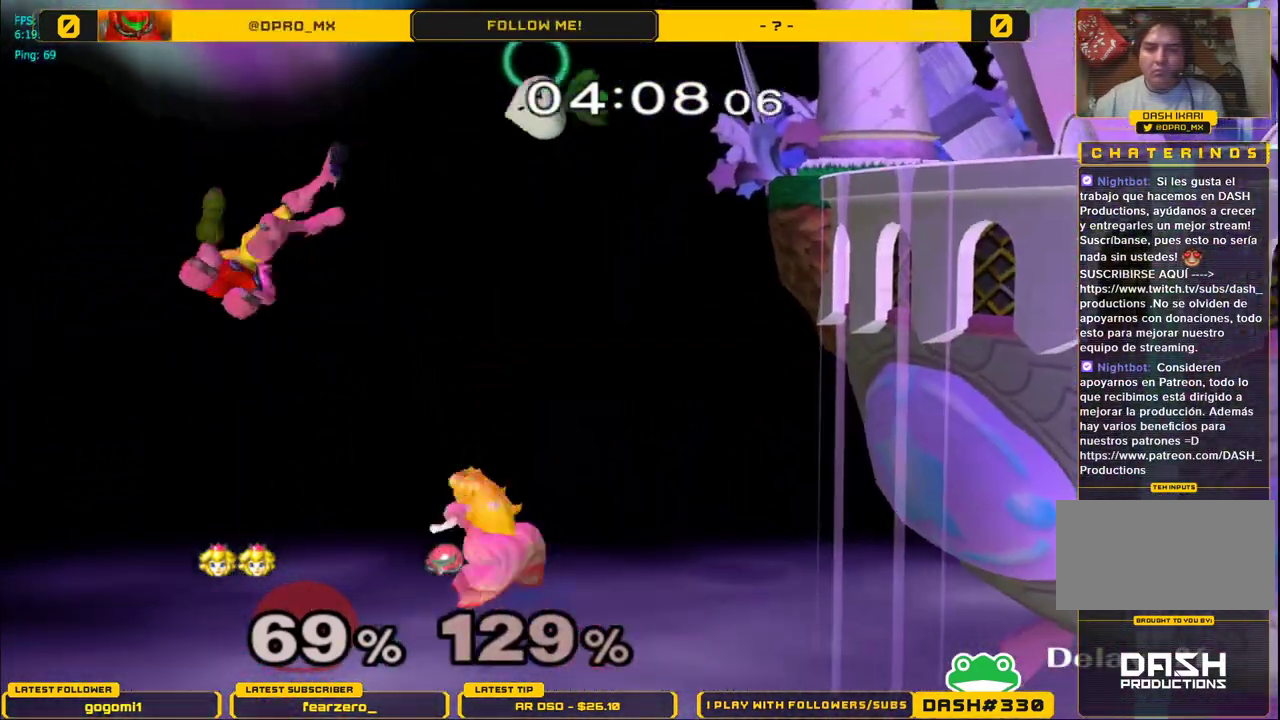
{"buttons": ["Y"], "left_stick": "right", "right_stick": "center", "events": [[133, "left_stick", "down"], [200, "left_stick", "center"], [250, "A", "down"], [400, "A", "up"], [467, "left_stick", "right"]]}
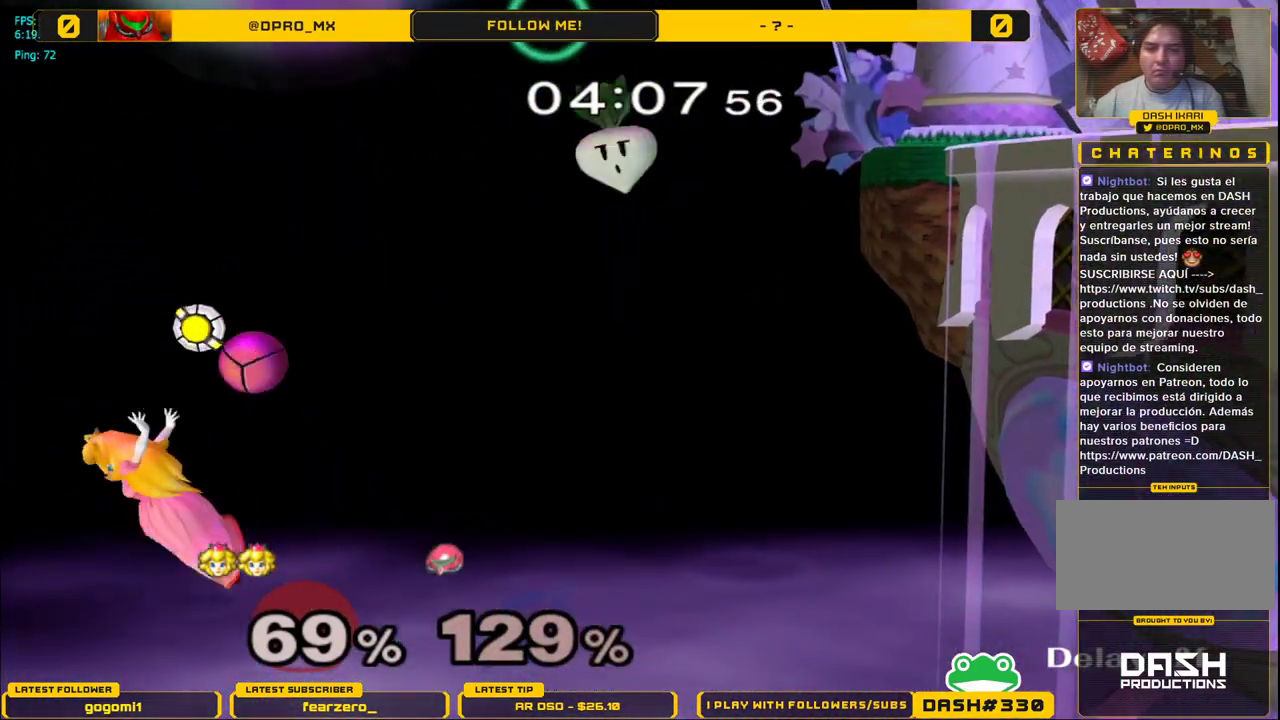
{"buttons": ["Y"], "left_stick": "right", "right_stick": "center", "events": []}
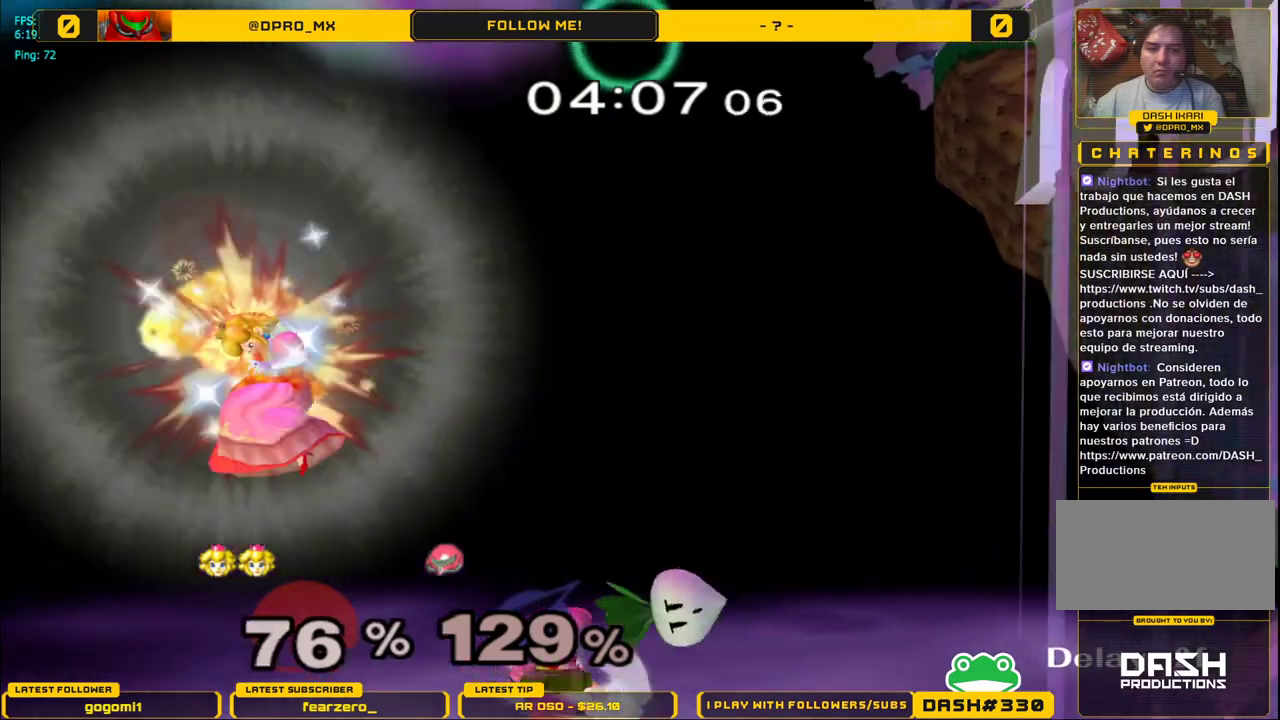
{"buttons": [], "left_stick": "up-right", "right_stick": "center", "events": [[333, "left_stick", "up-right"], [350, "A", "down"], [350, "Y", "up"], [367, "B", "down"], [433, "B", "up"], [500, "A", "up"]]}
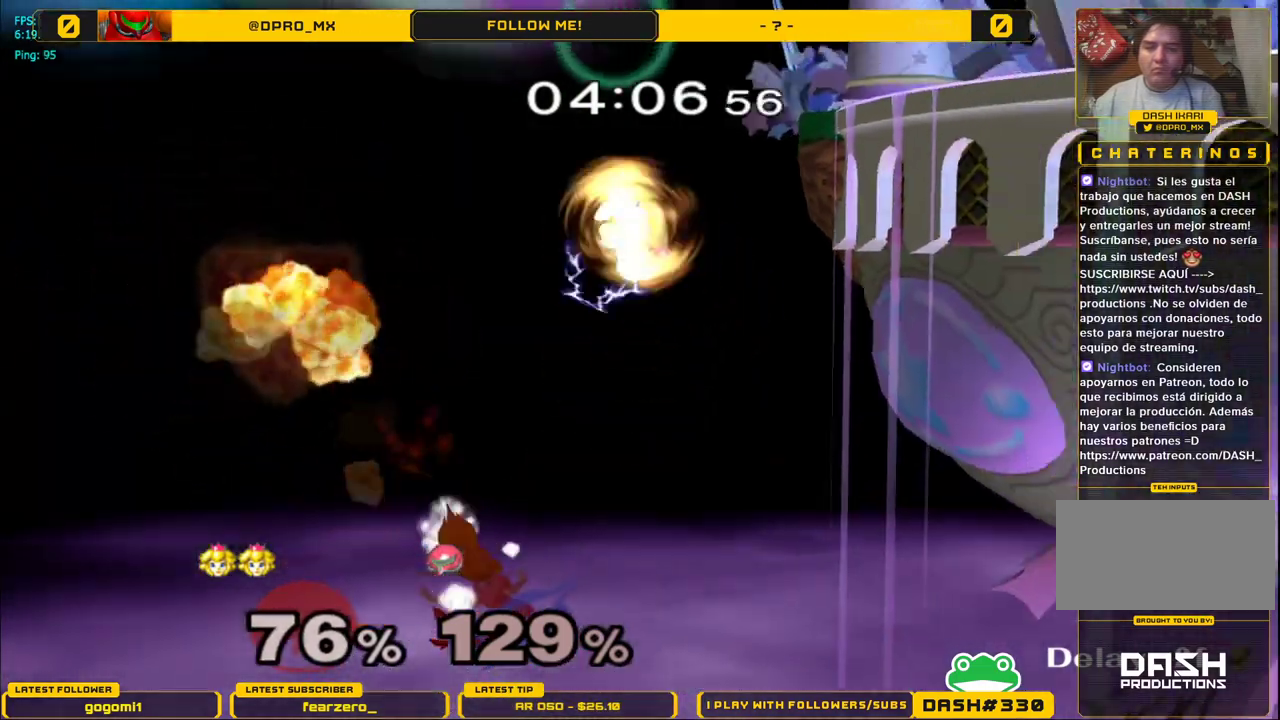
{"buttons": ["Y"], "left_stick": "up-right", "right_stick": "center", "events": [[117, "Y", "down"], [183, "Y", "up"], [283, "Y", "down"], [367, "Y", "up"], [467, "Y", "down"]]}